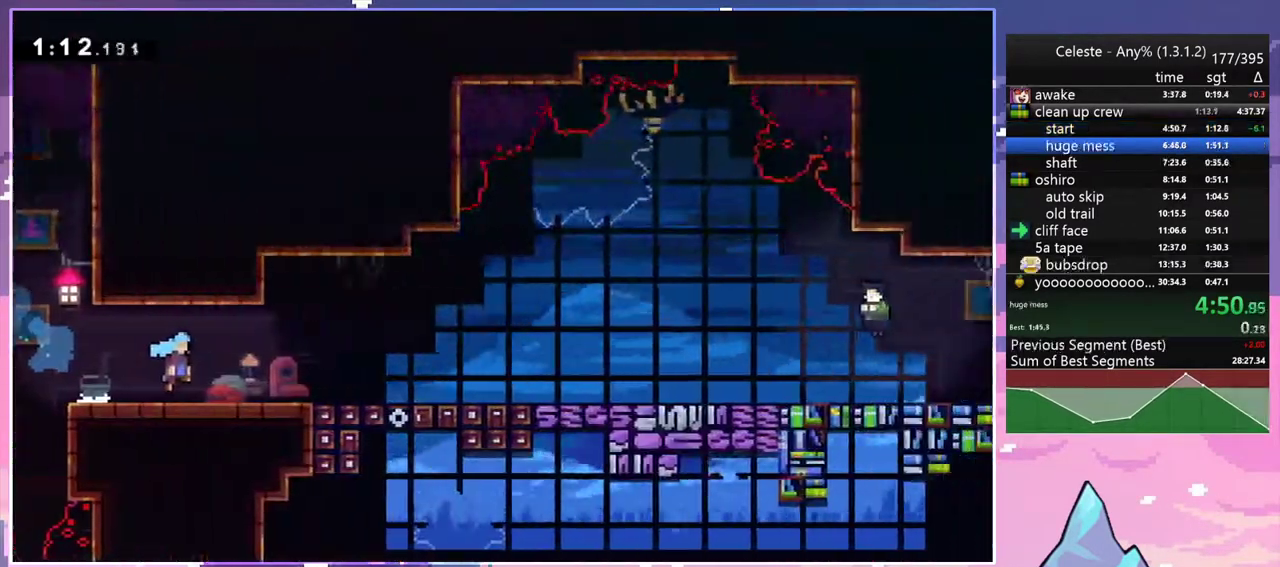
Gameplay with keyboard; each line is a JSON object with the keys held at the frame after it. "events" lists presses ("down") and releases ("up") of "dash", "down", "grab", "jump", "jump2", "left", "menu", "right", "skip" and "up" between this image and that frame as [ms after this image, input, new state], when the widget could be followed in between. No other keys are recorded. Mouse input is not recorded. Key names are as the overlay labels them; some are game actions (e.g. jump) rather than physical keys.
{"keys": ["dash", "down", "right"], "events": [[500, "dash", "down"]]}
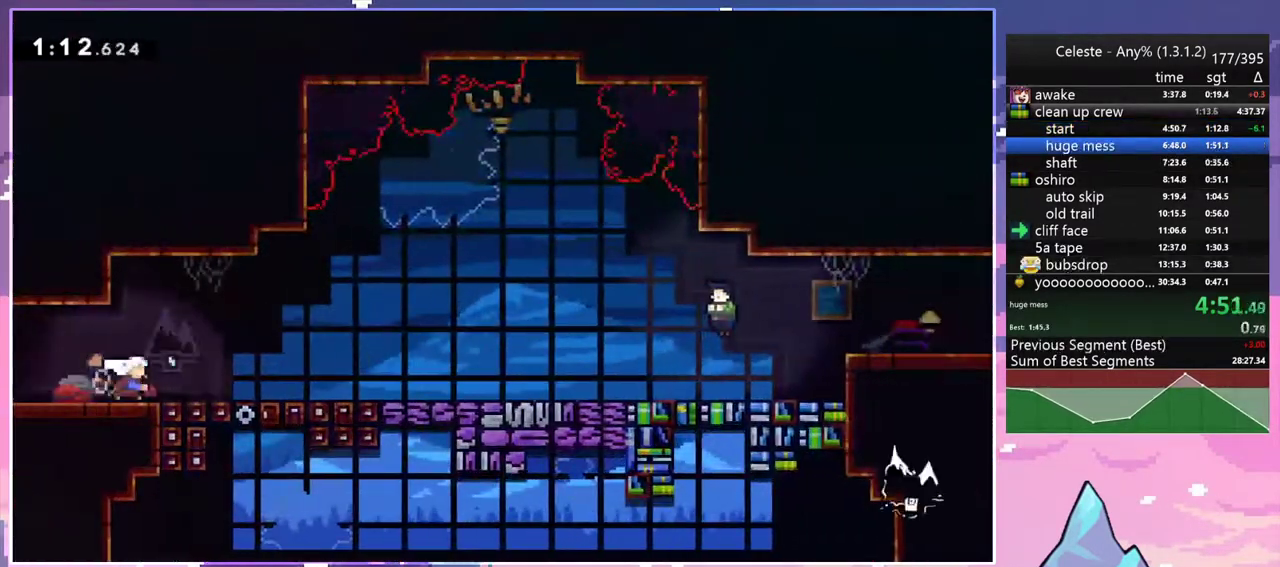
{"keys": ["down", "jump2", "right"], "events": [[33, "jump2", "down"], [83, "jump2", "up"], [133, "dash", "up"], [283, "dash", "down"], [417, "dash", "up"], [467, "jump2", "down"]]}
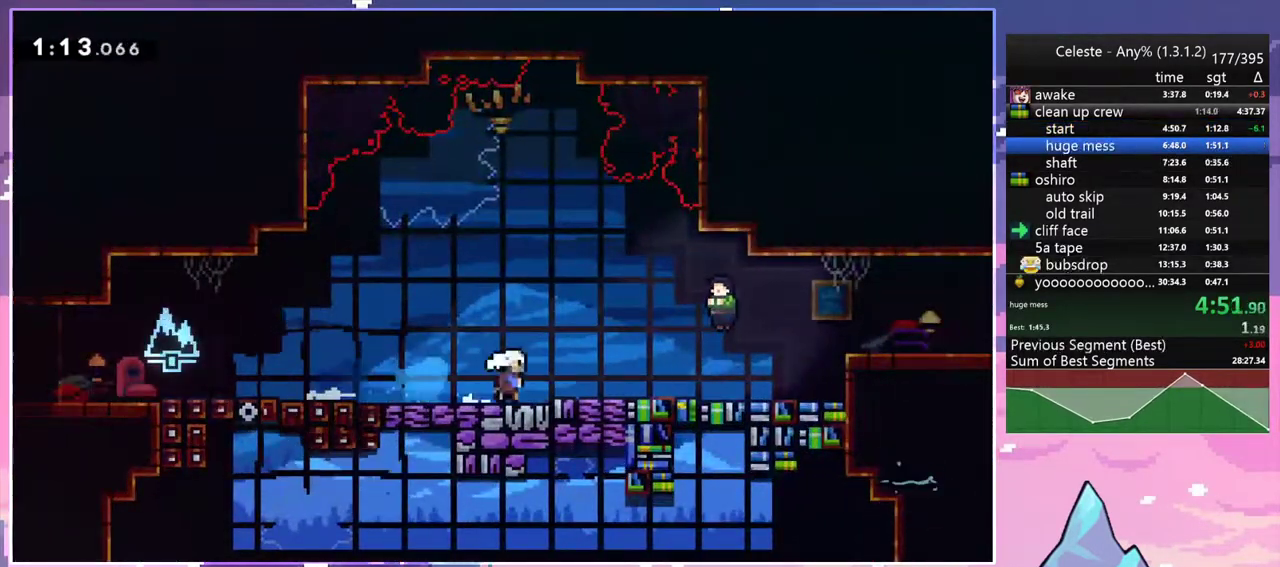
{"keys": ["right"], "events": [[17, "dash", "down"], [50, "dash", "up"], [50, "jump2", "up"], [150, "menu", "down"], [150, "right", "up"], [150, "skip", "down"], [200, "down", "up"], [250, "menu", "up"], [250, "skip", "up"], [433, "right", "down"]]}
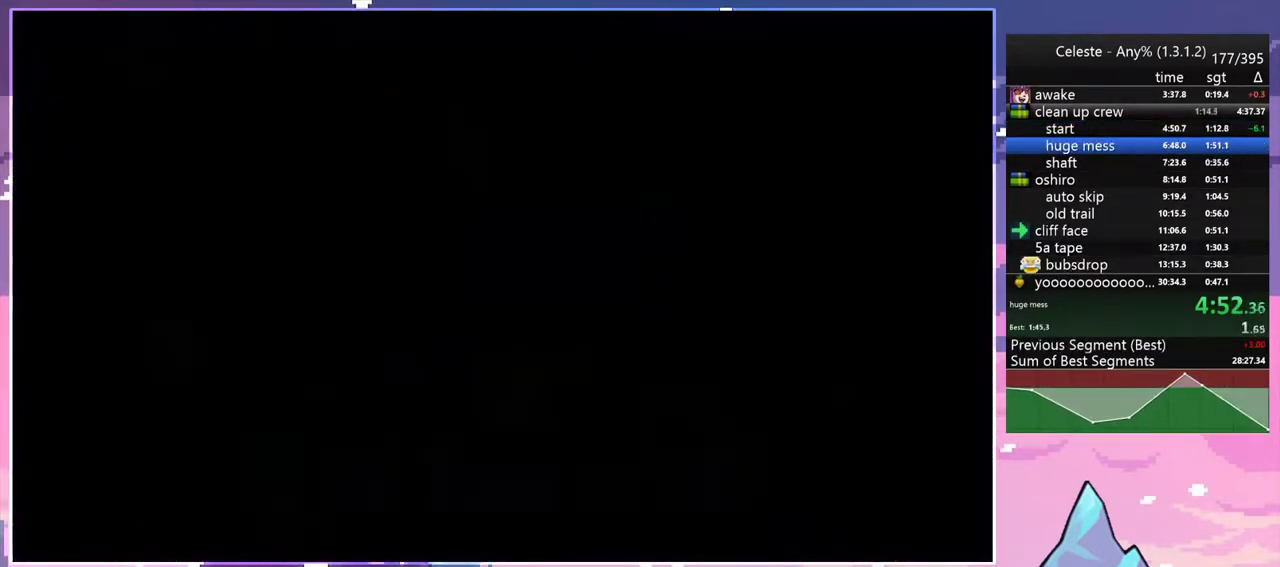
{"keys": ["right"], "events": [[267, "jump2", "down"], [400, "jump2", "up"]]}
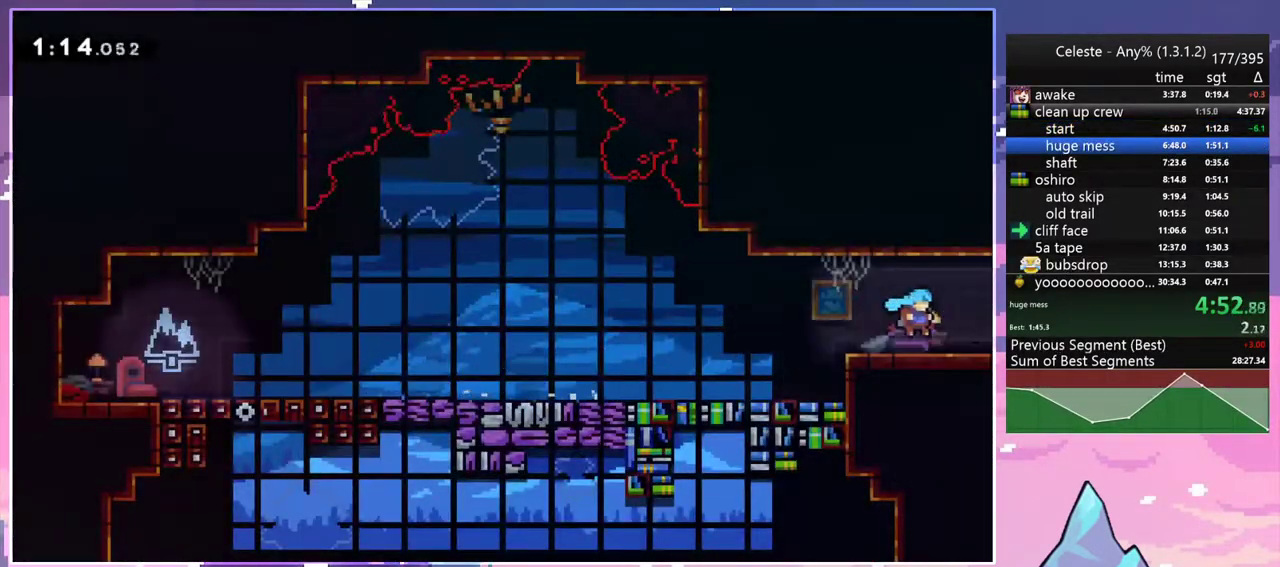
{"keys": ["jump2", "right", "up"], "events": [[83, "jump2", "down"], [183, "up", "down"]]}
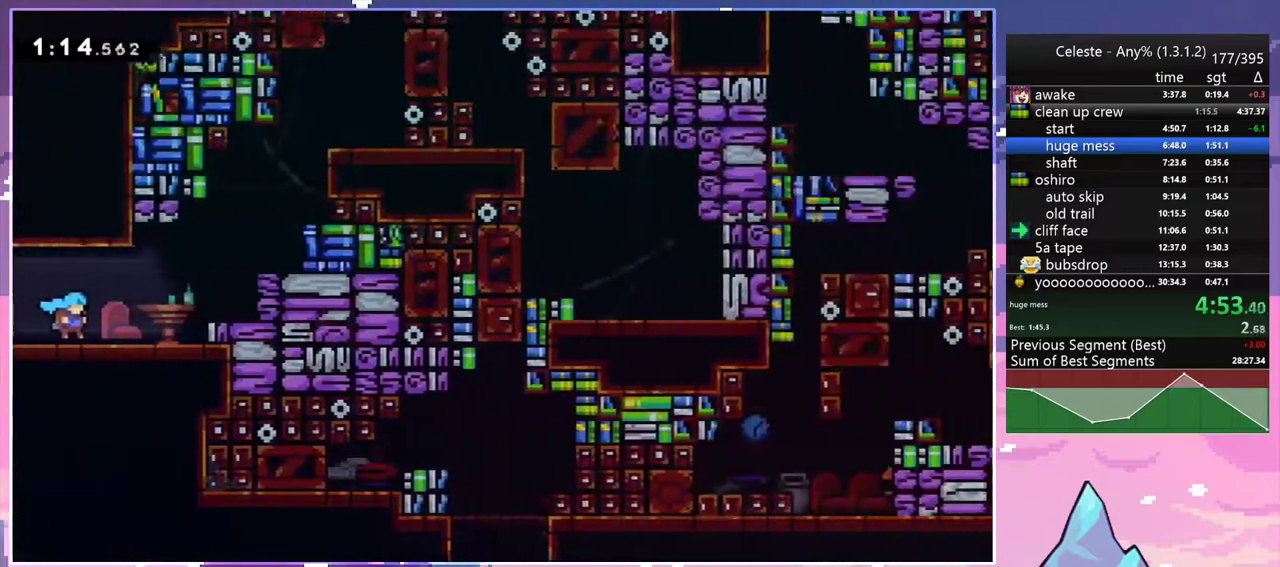
{"keys": ["dash", "grab", "right", "up"], "events": [[17, "jump2", "up"], [250, "jump2", "down"], [383, "dash", "down"], [433, "jump2", "up"], [483, "grab", "down"]]}
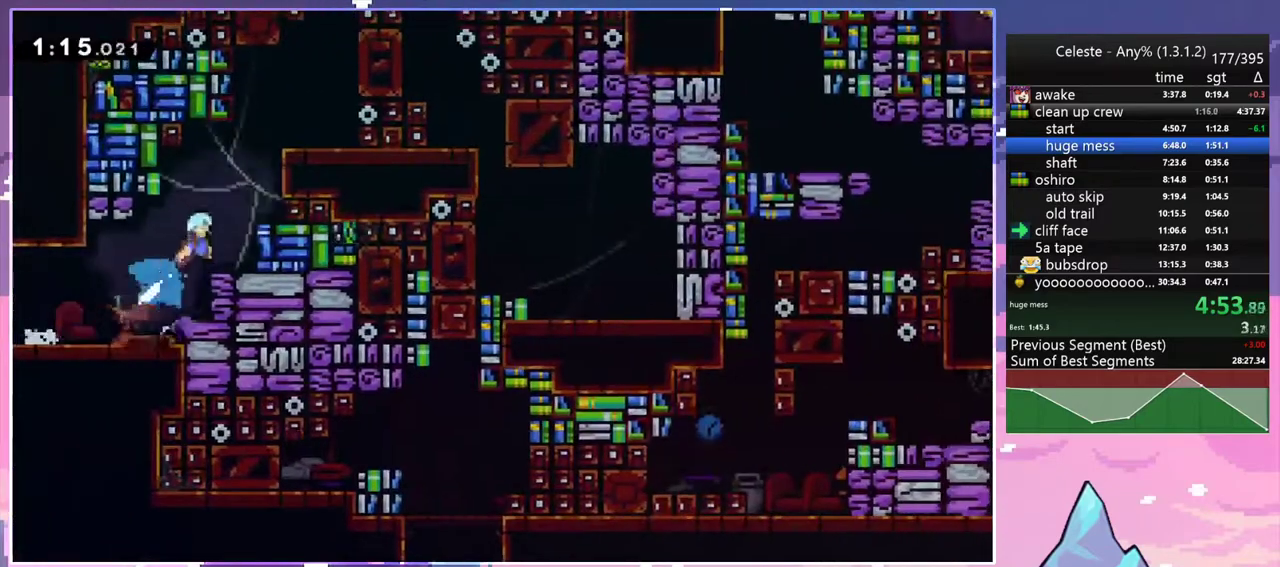
{"keys": ["right", "up"], "events": [[67, "dash", "up"], [67, "jump2", "down"], [167, "jump", "down"], [217, "jump2", "up"], [267, "jump2", "down"], [350, "jump", "up"], [400, "grab", "up"], [400, "jump2", "up"]]}
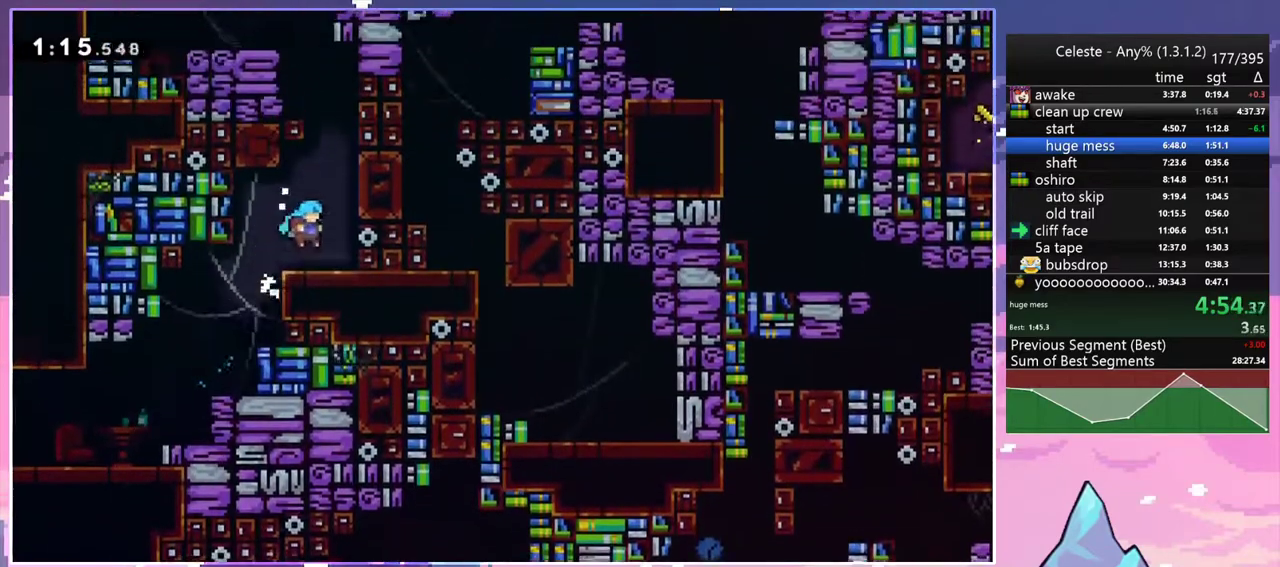
{"keys": ["dash", "up"], "events": [[50, "right", "up"], [50, "up", "up"], [133, "right", "down"], [183, "jump2", "down"], [233, "up", "down"], [317, "dash", "down"], [317, "right", "up"], [367, "jump2", "up"]]}
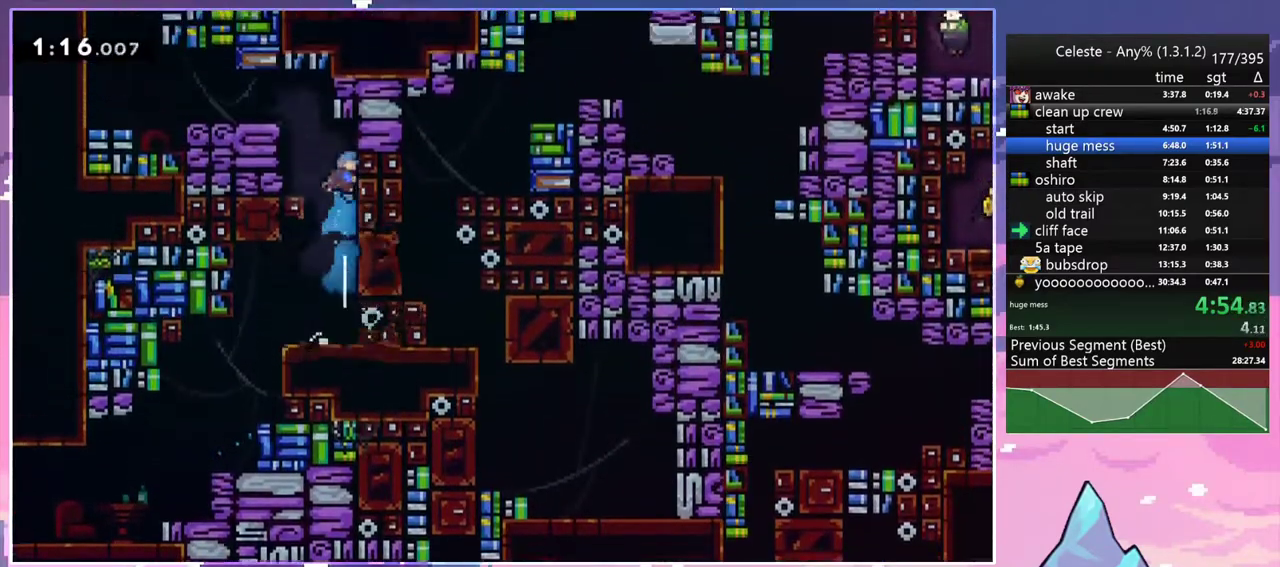
{"keys": ["dash", "left"], "events": [[17, "jump2", "down"], [100, "left", "down"], [150, "dash", "up"], [150, "jump2", "up"], [150, "up", "up"], [250, "left", "up"], [333, "left", "down"], [383, "dash", "down"]]}
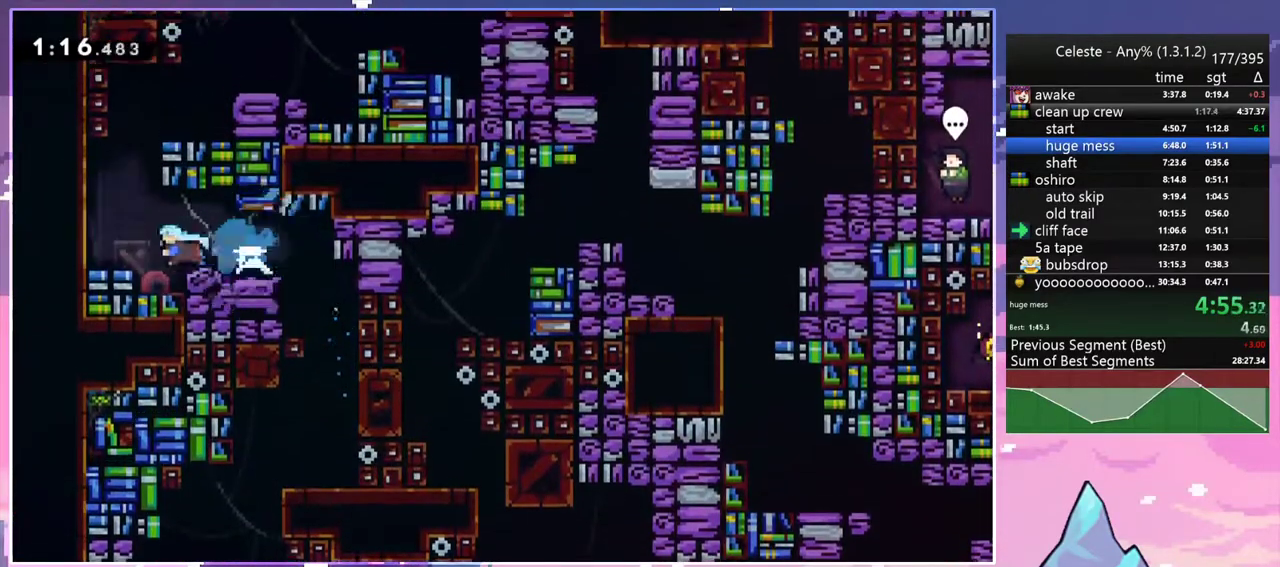
{"keys": ["right"], "events": [[33, "dash", "up"], [33, "up", "down"], [67, "left", "up"], [117, "dash", "down"], [300, "jump2", "down"], [300, "right", "down"], [450, "dash", "up"], [450, "up", "up"], [500, "jump2", "up"]]}
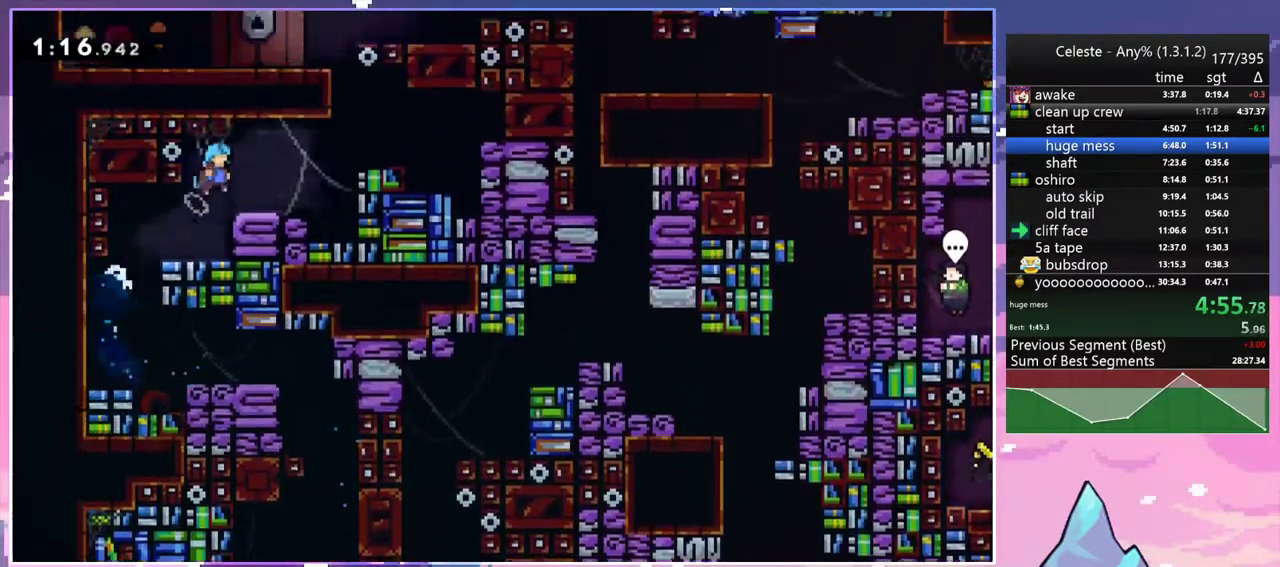
{"keys": ["jump2", "right"], "events": [[183, "right", "up"], [283, "right", "down"], [367, "jump2", "down"]]}
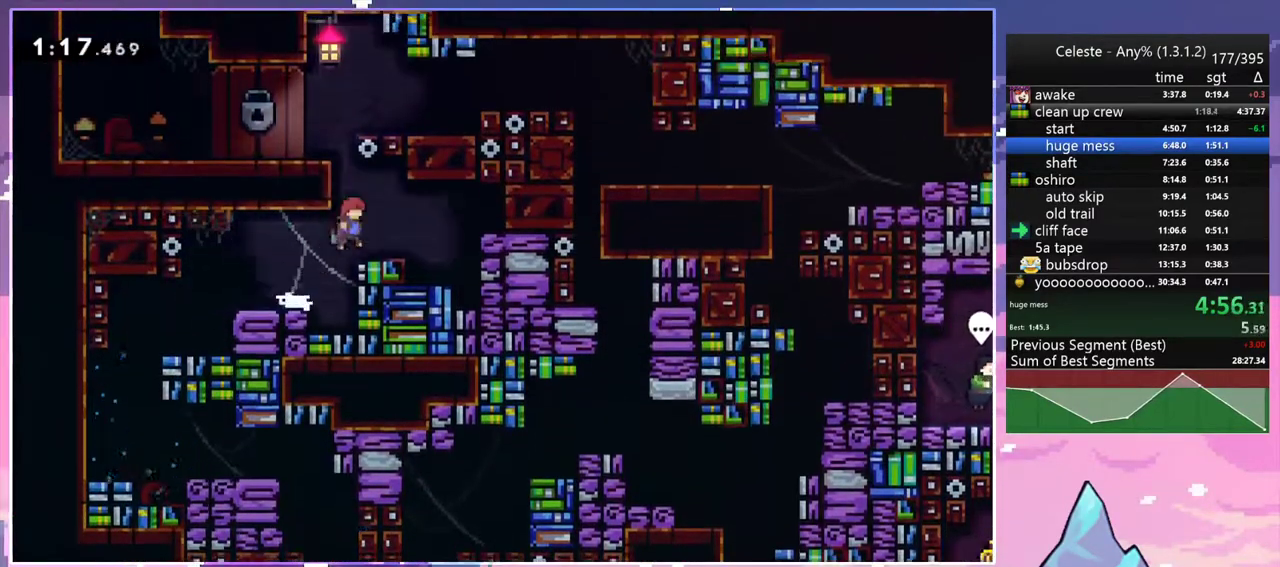
{"keys": ["right"], "events": [[17, "up", "down"], [50, "dash", "down"], [50, "right", "up"], [100, "jump2", "up"], [200, "dash", "up"], [283, "right", "down"], [283, "up", "up"]]}
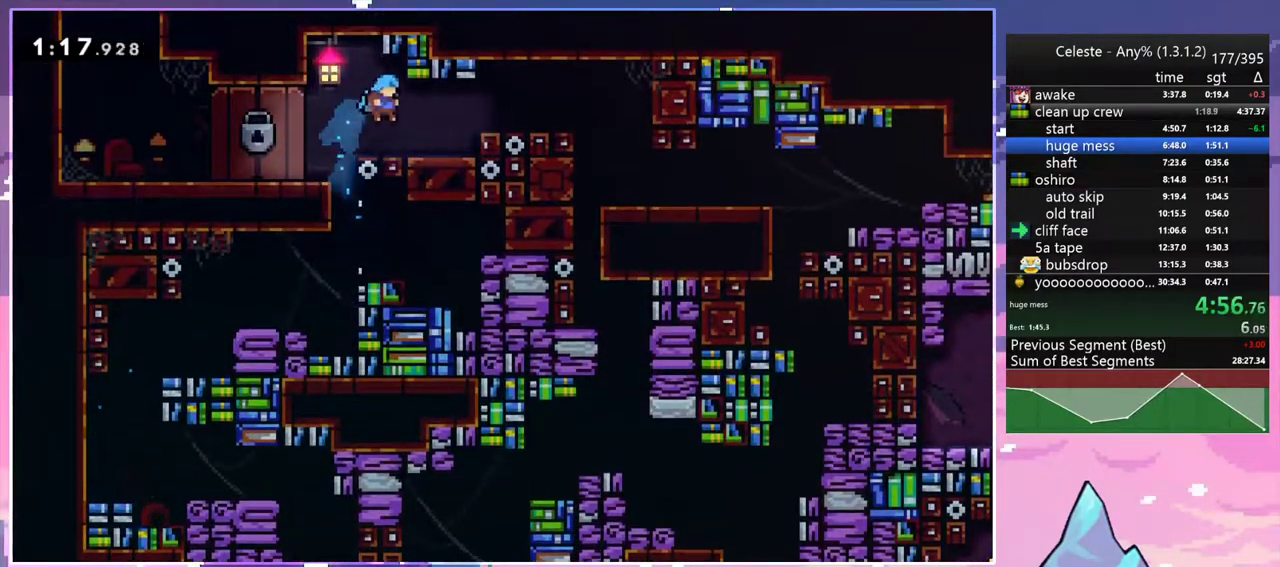
{"keys": ["right"], "events": [[33, "right", "up"], [117, "right", "down"], [167, "jump2", "down"], [267, "dash", "down"], [300, "jump2", "up"], [400, "dash", "up"]]}
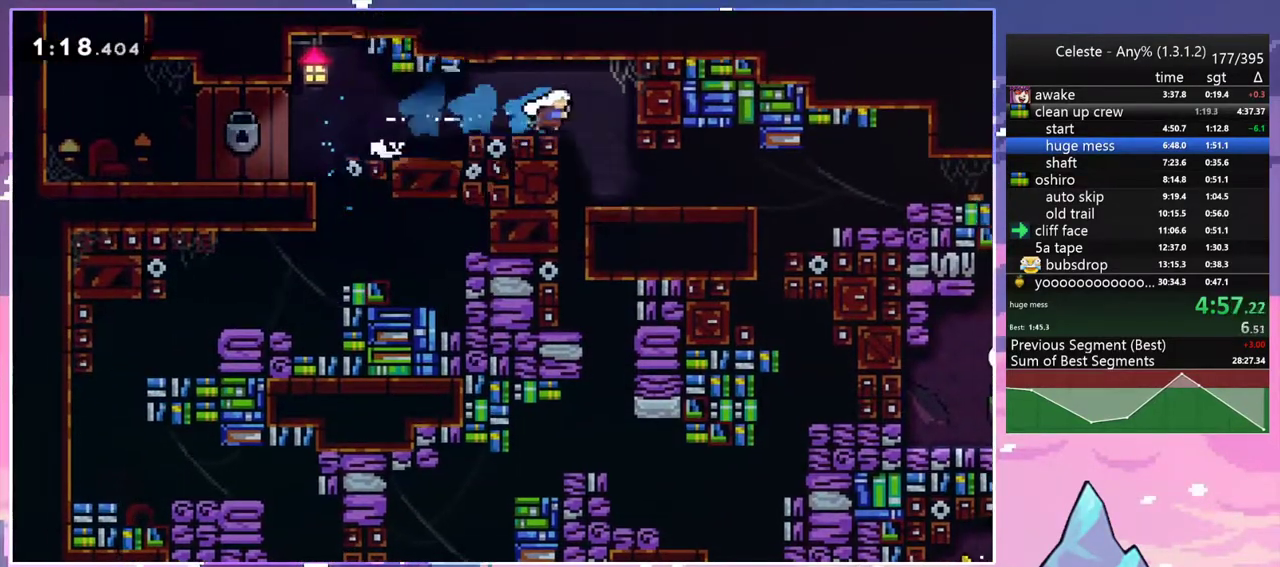
{"keys": ["dash", "down"], "events": [[33, "down", "down"], [83, "dash", "down"], [83, "right", "up"], [233, "dash", "up"], [317, "down", "up"], [367, "right", "down"], [417, "down", "down"], [417, "right", "up"], [467, "dash", "down"]]}
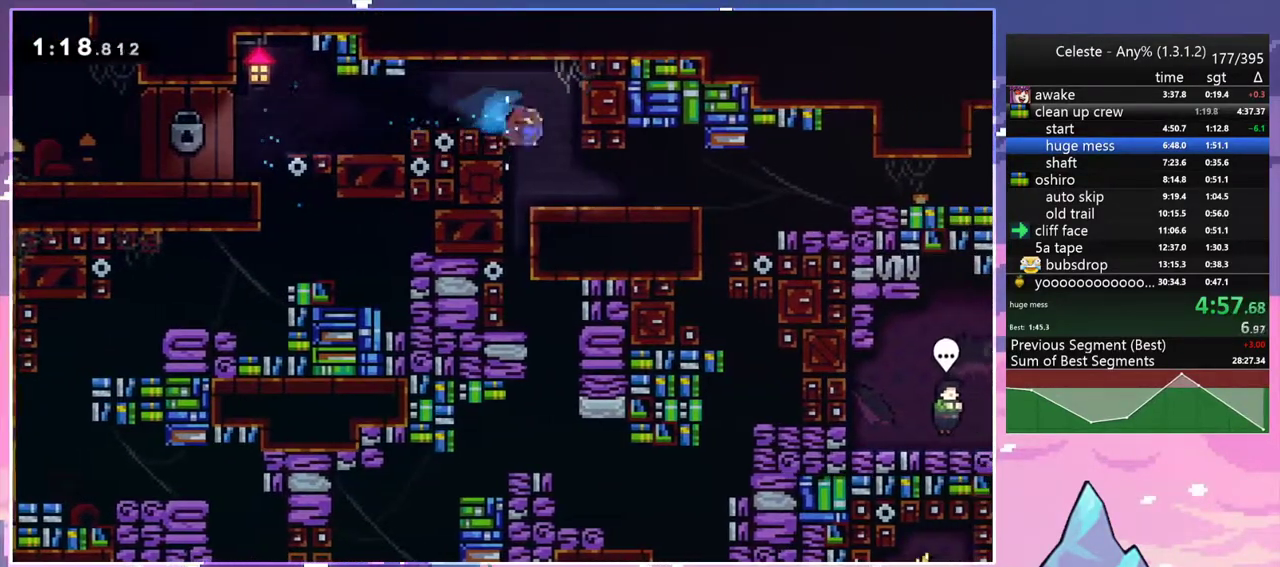
{"keys": ["dash", "down", "right"], "events": [[50, "dash", "up"], [250, "right", "down"], [283, "down", "up"], [483, "dash", "down"], [483, "down", "down"]]}
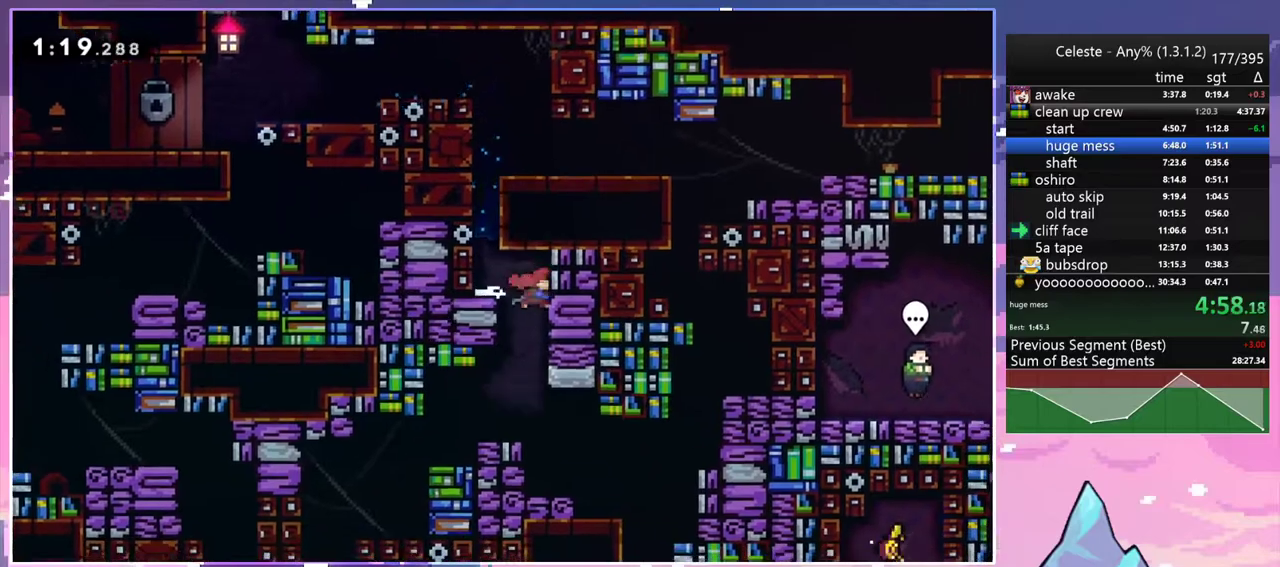
{"keys": ["right"], "events": [[17, "right", "up"], [117, "dash", "up"], [167, "right", "down"], [267, "down", "up"]]}
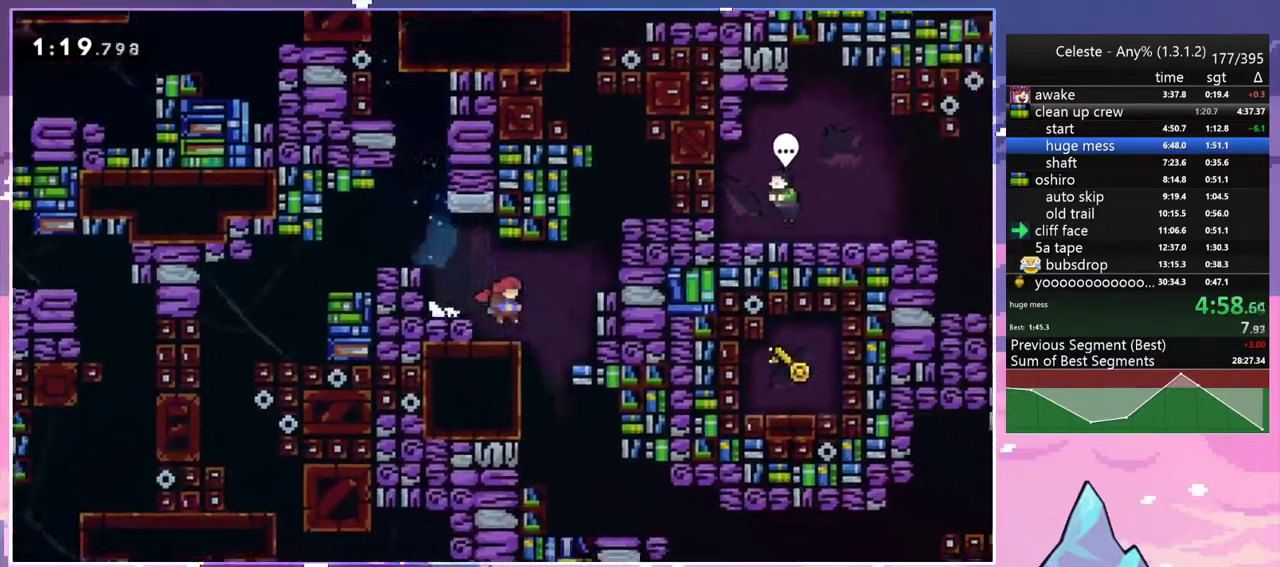
{"keys": ["right"], "events": [[183, "down", "down"], [233, "dash", "down"], [233, "right", "up"], [367, "dash", "up"], [367, "right", "down"], [467, "down", "up"]]}
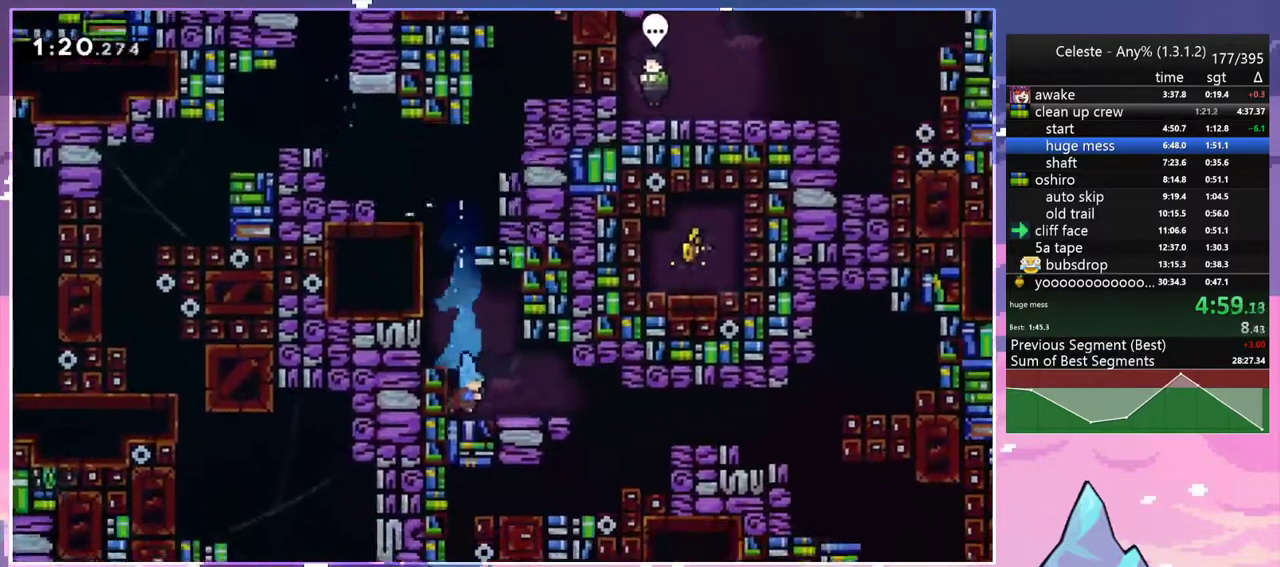
{"keys": ["right"], "events": [[250, "dash", "down"], [383, "dash", "up"]]}
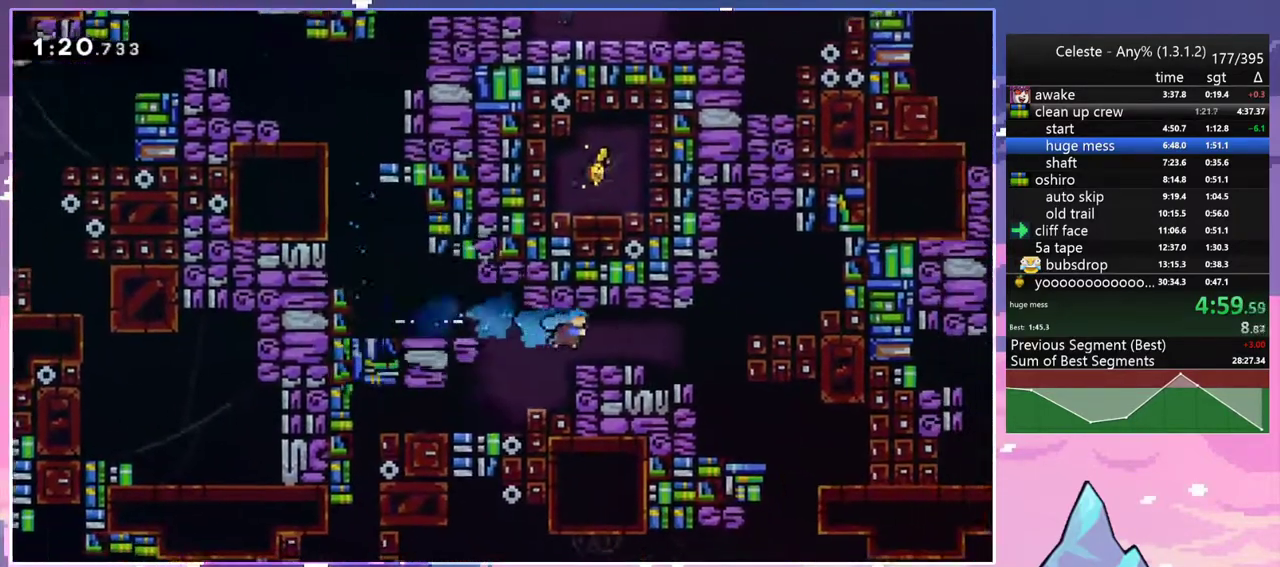
{"keys": ["down", "right"], "events": [[167, "down", "down"], [167, "jump2", "down"], [267, "dash", "down"], [300, "jump2", "up"], [400, "dash", "up"]]}
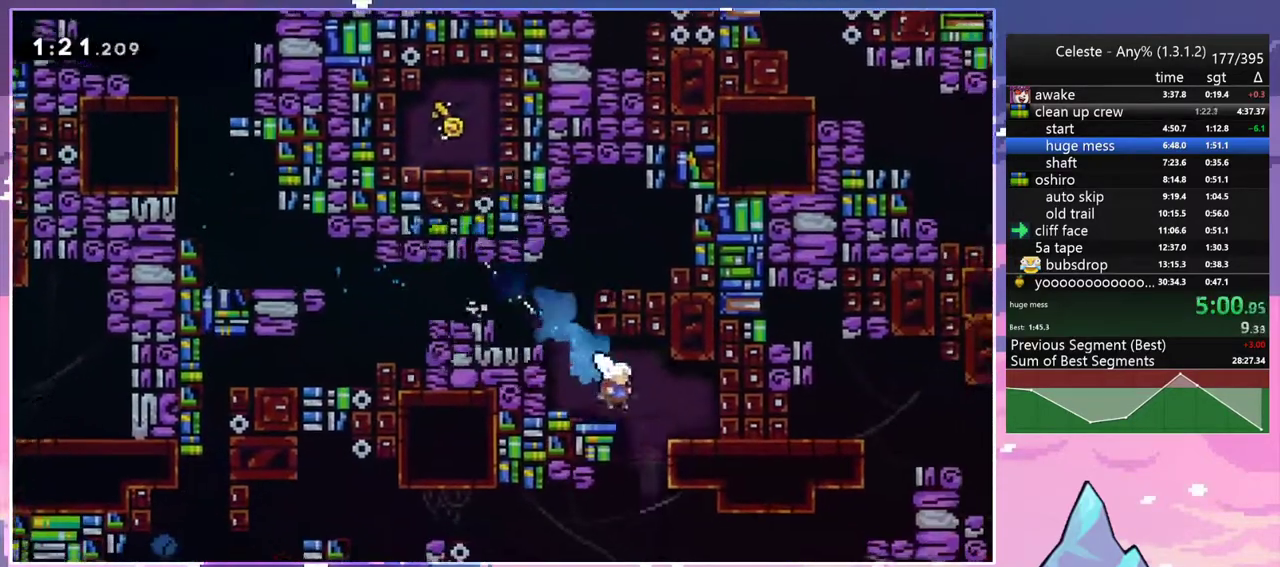
{"keys": ["dash", "down", "right"], "events": [[83, "dash", "down"], [133, "right", "up"], [183, "dash", "up"], [317, "dash", "down"], [367, "right", "down"]]}
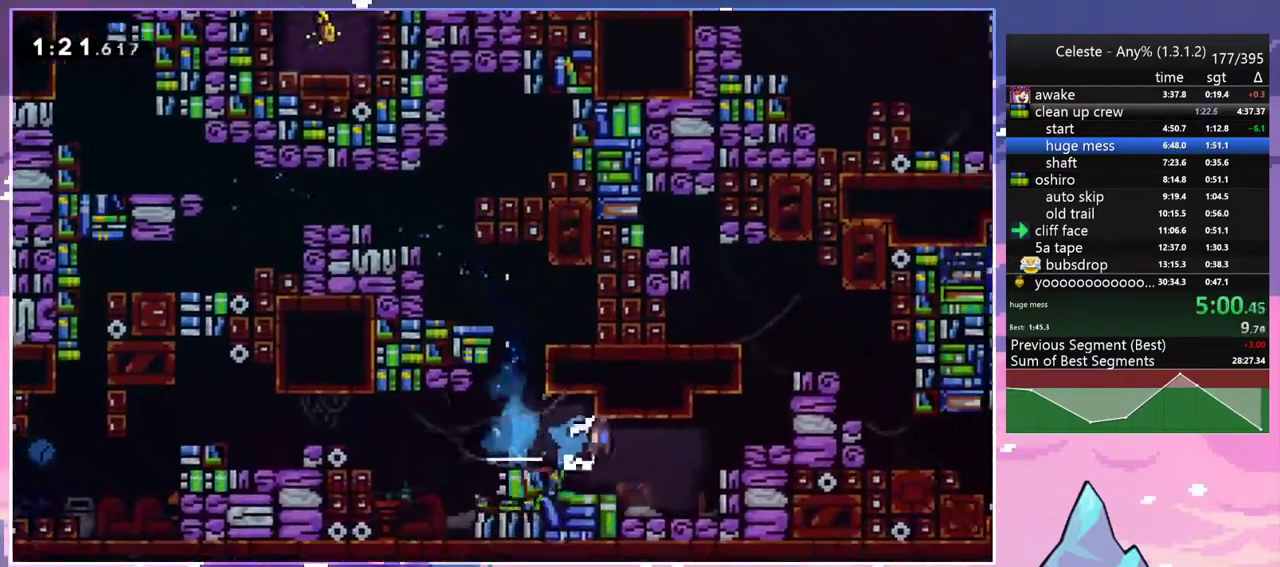
{"keys": ["right", "up"], "events": [[17, "grab", "down"], [17, "jump2", "down"], [100, "dash", "up"], [100, "down", "up"], [200, "jump", "down"], [200, "jump2", "up"], [200, "up", "down"], [333, "jump2", "down"], [383, "jump", "up"], [433, "grab", "up"], [483, "jump2", "up"]]}
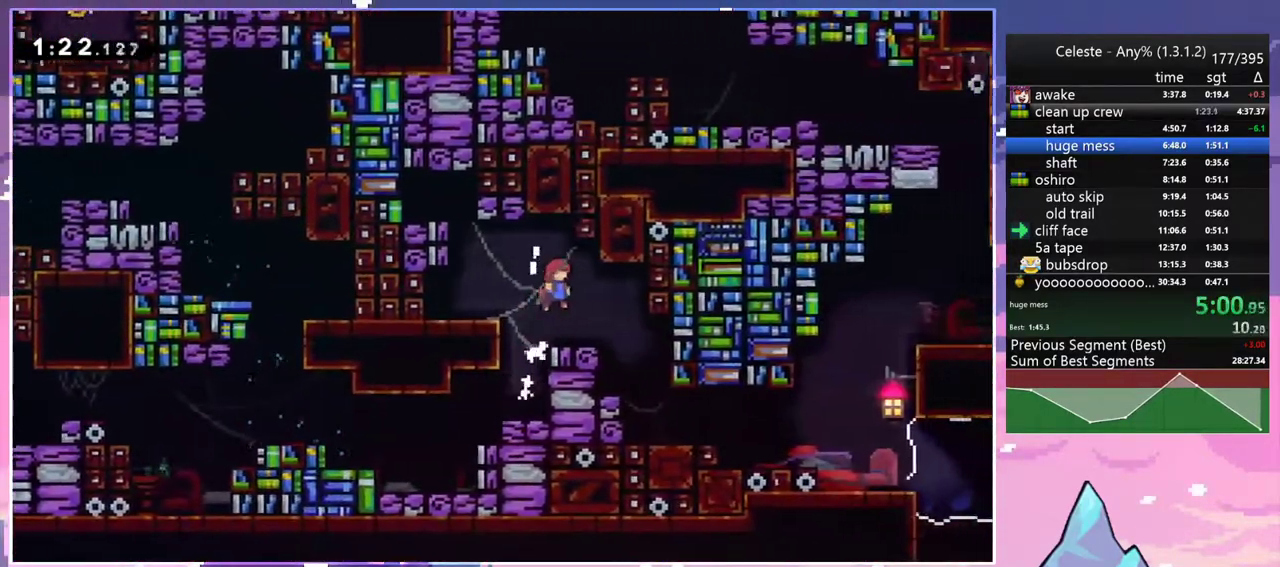
{"keys": ["dash", "down", "left"], "events": [[33, "up", "up"], [400, "left", "down"], [450, "dash", "down"], [450, "down", "down"], [450, "right", "up"]]}
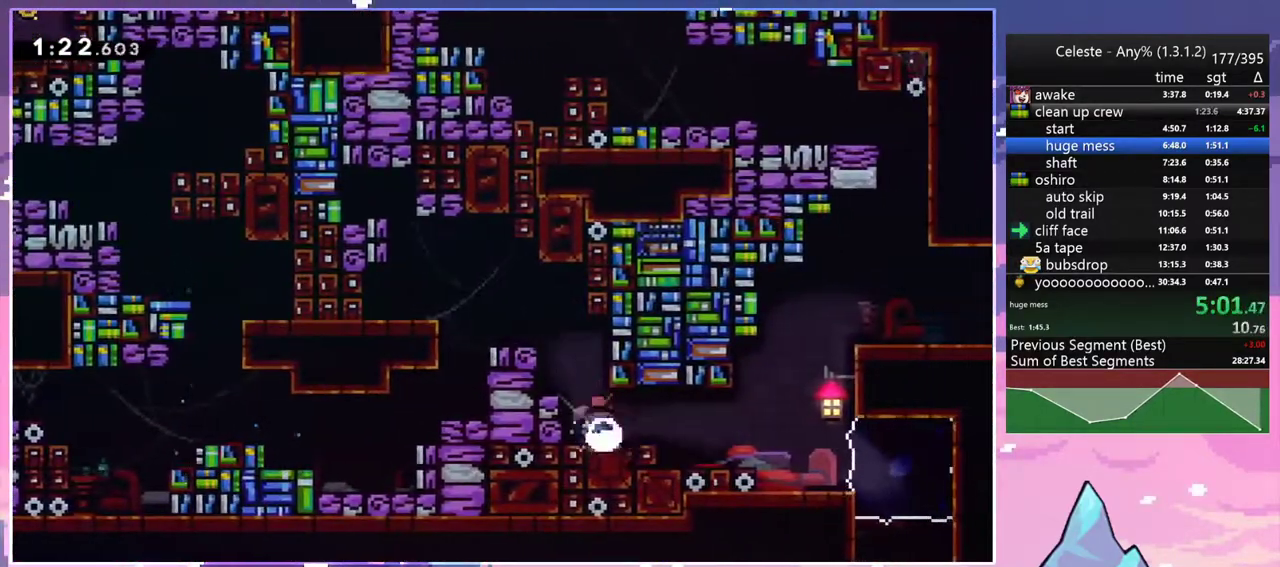
{"keys": ["dash", "up"], "events": [[83, "right", "down"], [133, "left", "up"], [183, "dash", "up"], [183, "down", "up"], [183, "jump2", "down"], [317, "right", "up"], [317, "up", "down"], [417, "dash", "down"], [467, "jump2", "up"]]}
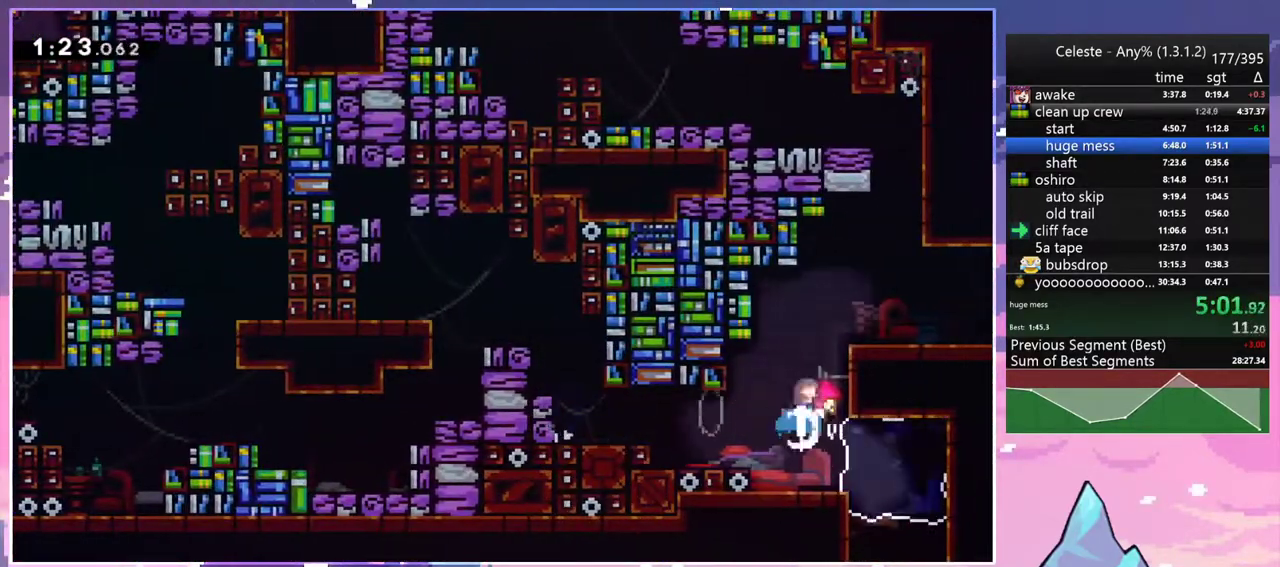
{"keys": ["right", "up"], "events": [[200, "jump2", "down"], [200, "right", "down"], [250, "dash", "up"], [483, "jump2", "up"]]}
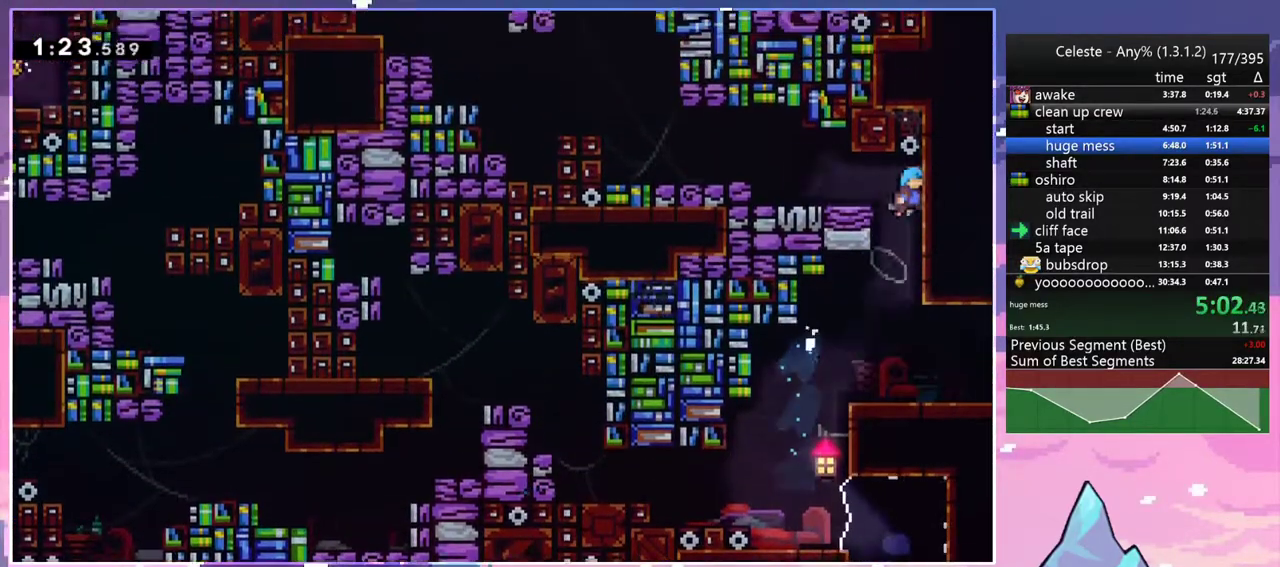
{"keys": ["jump2", "left"], "events": [[17, "jump2", "down"], [17, "left", "down"], [17, "right", "up"], [17, "up", "up"], [167, "jump2", "up"], [267, "dash", "down"], [350, "jump2", "down"], [450, "dash", "up"]]}
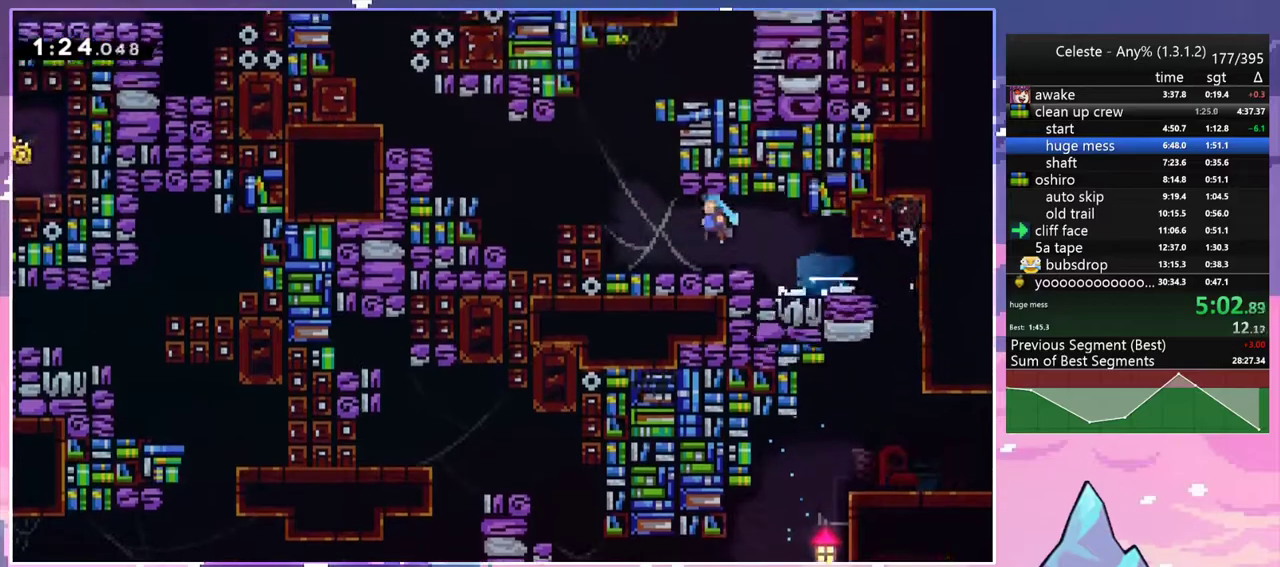
{"keys": ["jump2", "left"], "events": [[183, "jump2", "up"], [233, "jump2", "down"]]}
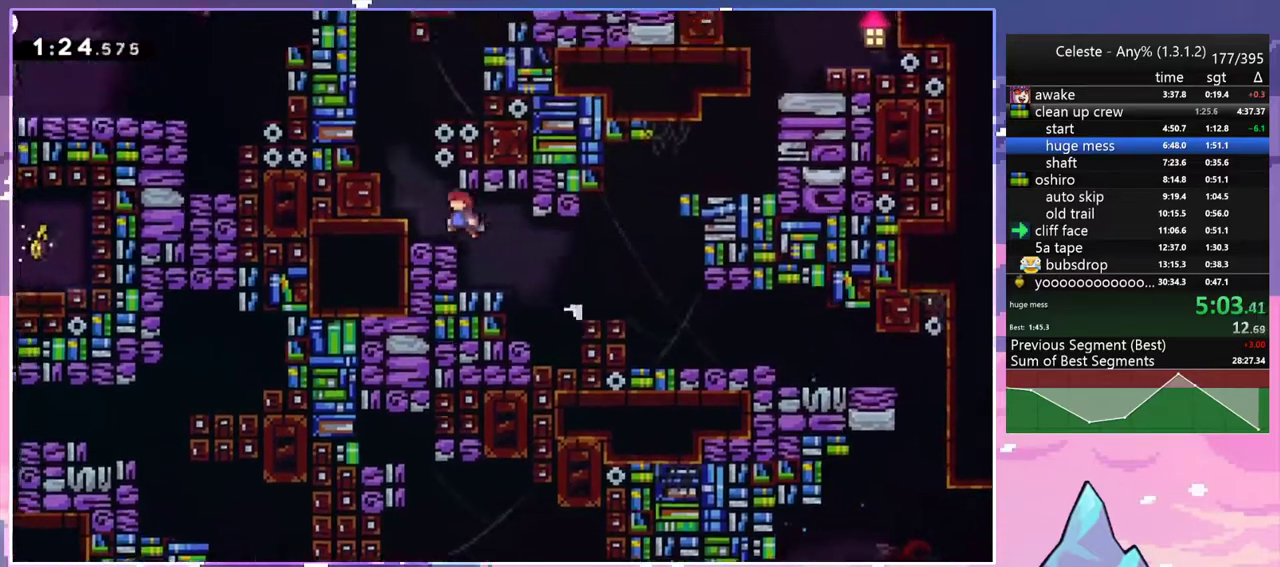
{"keys": ["dash", "grab", "left", "up"], "events": [[100, "dash", "down"], [100, "up", "down"], [150, "jump2", "up"], [150, "left", "up"], [283, "jump2", "down"], [333, "left", "down"], [433, "grab", "down"], [483, "jump2", "up"]]}
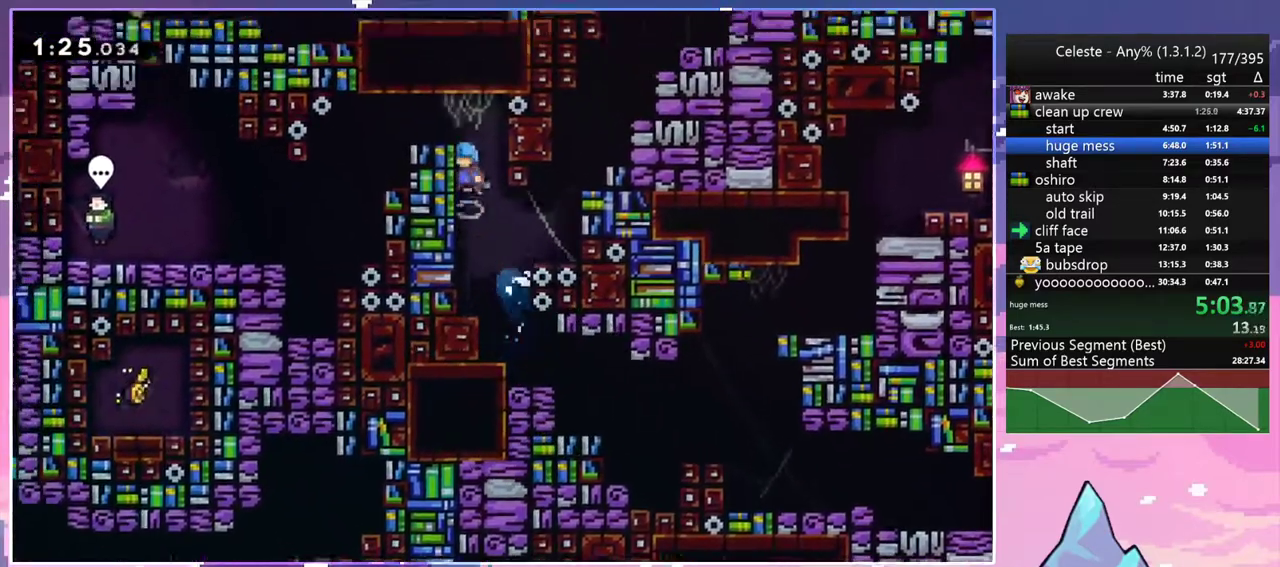
{"keys": ["dash", "down", "left"], "events": [[33, "jump2", "down"], [117, "dash", "up"], [167, "grab", "up"], [217, "jump2", "up"], [217, "up", "up"], [350, "down", "down"], [400, "jump2", "down"], [450, "dash", "down"], [450, "jump2", "up"]]}
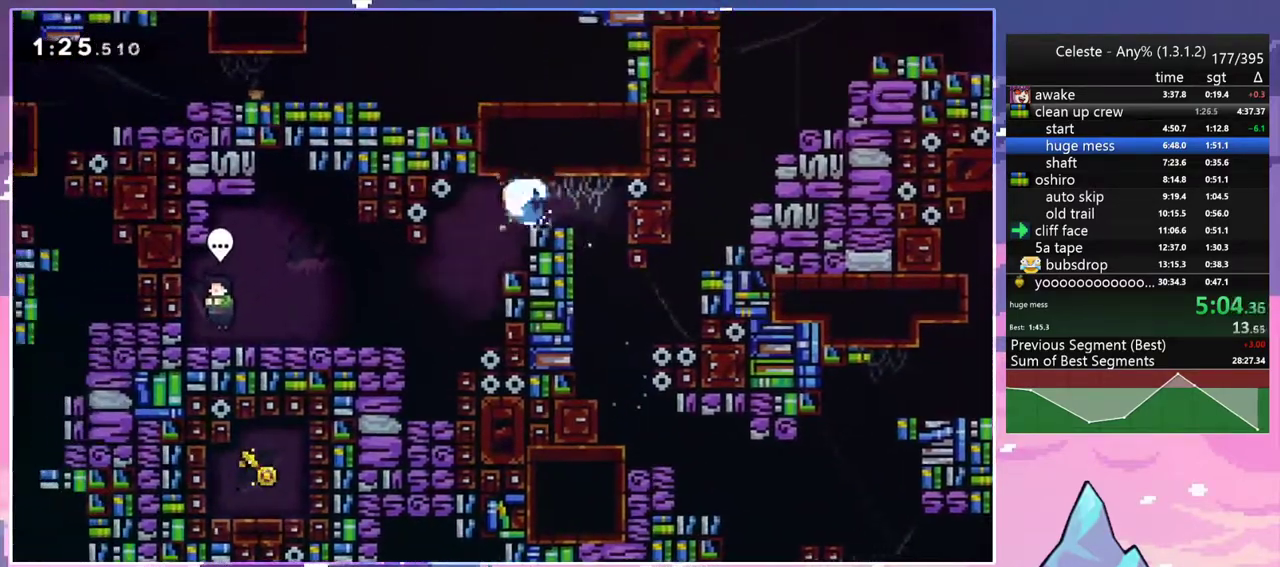
{"keys": [], "events": [[83, "dash", "up"], [183, "down", "up"], [317, "dash", "down"], [467, "dash", "up"], [467, "left", "up"]]}
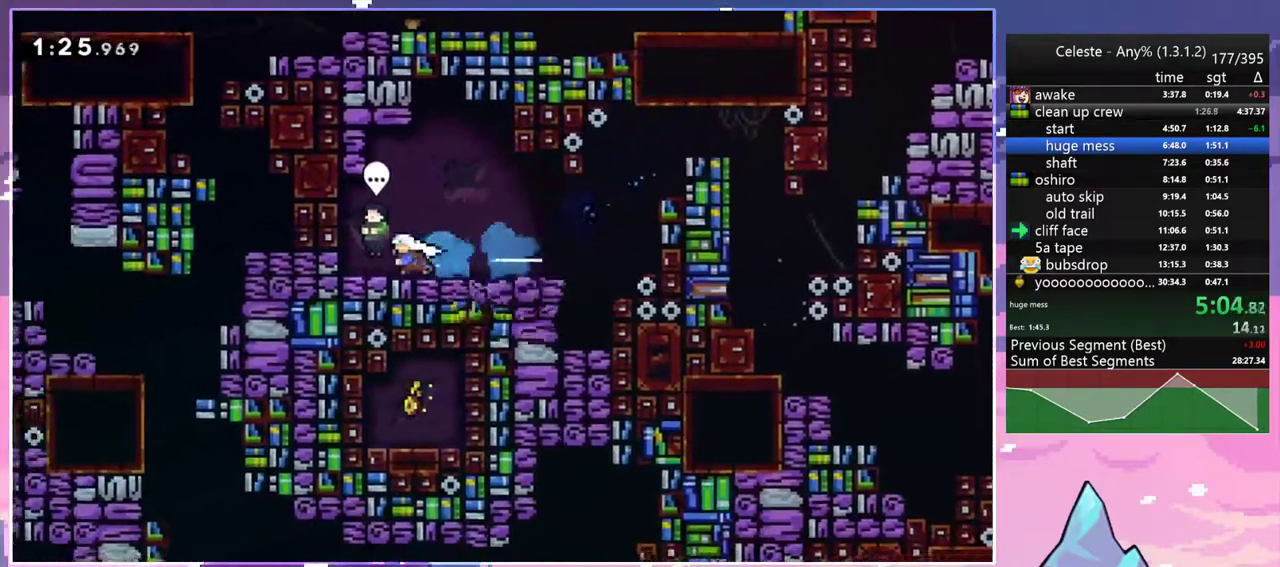
{"keys": ["down", "right"], "events": [[50, "grab", "down"], [150, "grab", "up"], [150, "menu", "down"], [200, "skip", "down"], [283, "down", "down"], [283, "right", "down"], [283, "skip", "up"], [333, "menu", "up"]]}